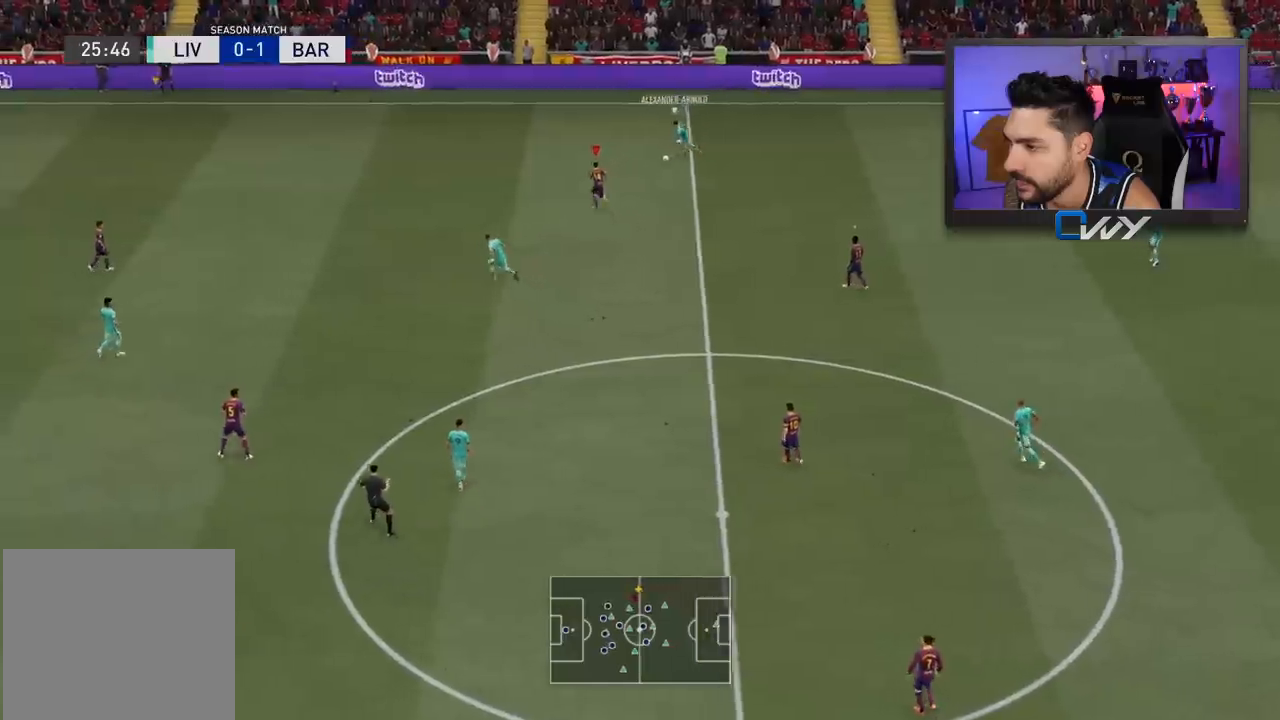
Gameplay with a controller (PlayStation layout); each line is a JSON object with the inputs held at the frame after it. "events" lists button and stick changes between this image and that frame as [ms after this image, input, new state], when the widget could be followed in between.
{"buttons": ["L2", "R2"], "left_stick": "down-right", "right_stick": "center", "events": [[150, "left_stick", "up-right"], [333, "left_stick", "right"], [483, "left_stick", "down-right"], [500, "R2", "down"]]}
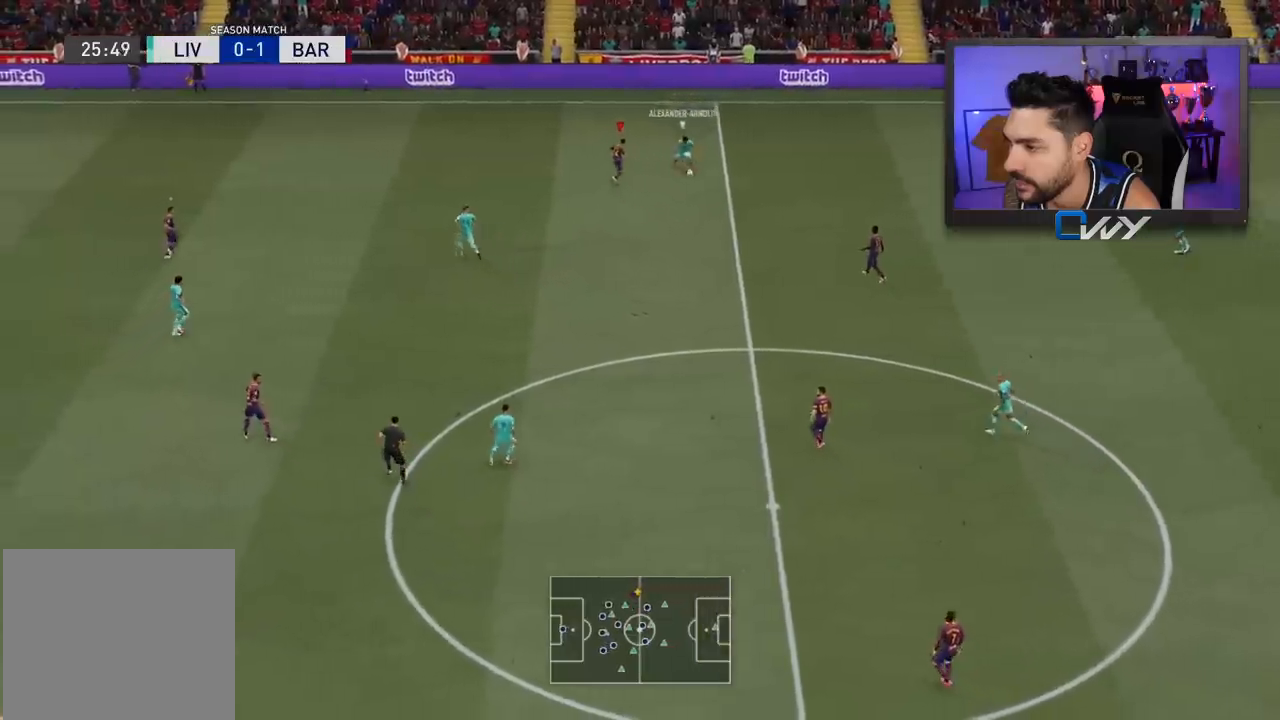
{"buttons": ["R2"], "left_stick": "right", "right_stick": "center", "events": [[33, "L3", "down"], [150, "L2", "up"], [500, "L3", "up"], [500, "left_stick", "right"]]}
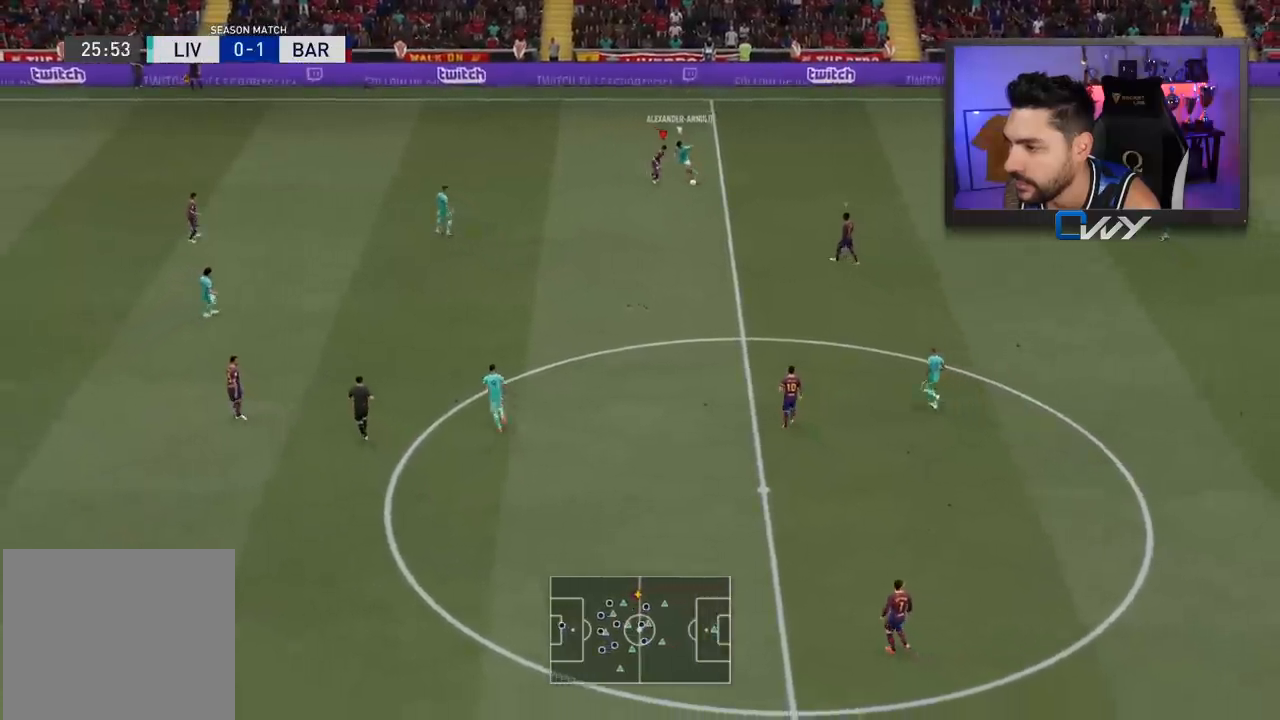
{"buttons": ["R2"], "left_stick": "right", "right_stick": "center", "events": []}
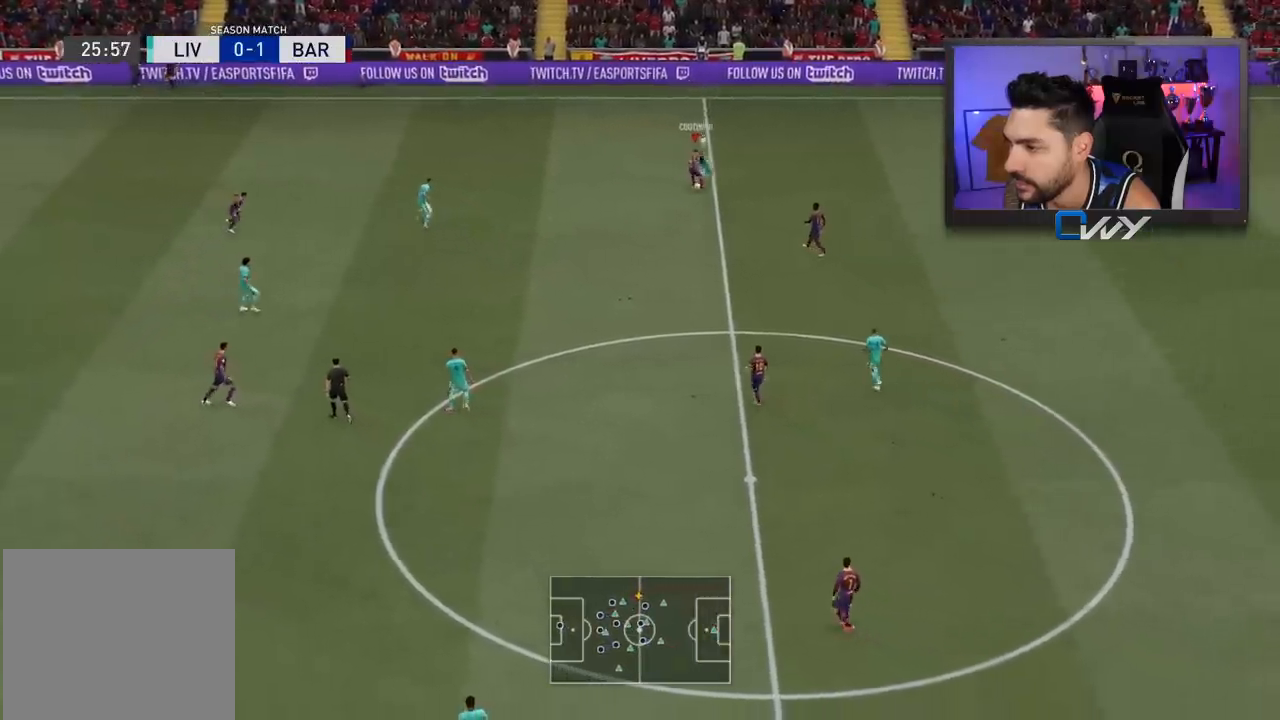
{"buttons": [], "left_stick": "right", "right_stick": "center", "events": [[283, "R2", "up"]]}
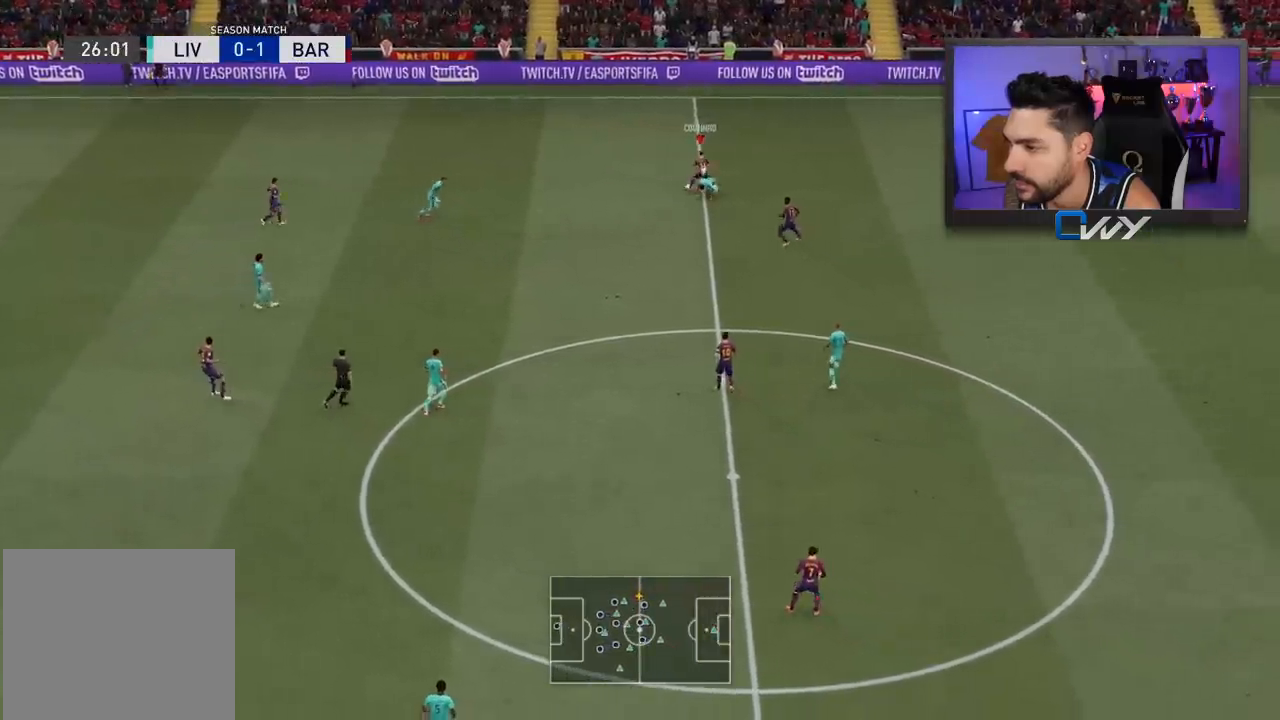
{"buttons": [], "left_stick": "up-right", "right_stick": "center", "events": [[67, "left_stick", "up-right"]]}
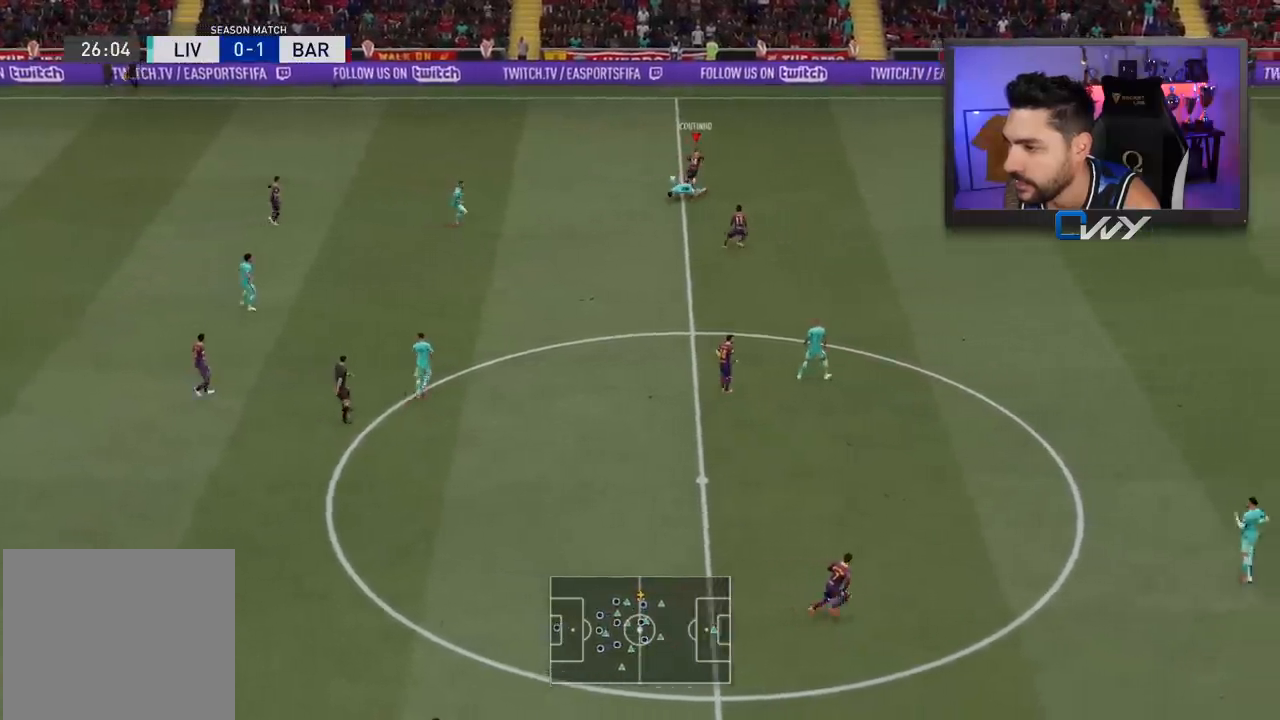
{"buttons": [], "left_stick": "right", "right_stick": "down-right", "events": [[17, "left_stick", "right"], [117, "right_stick", "down"], [450, "right_stick", "down-right"]]}
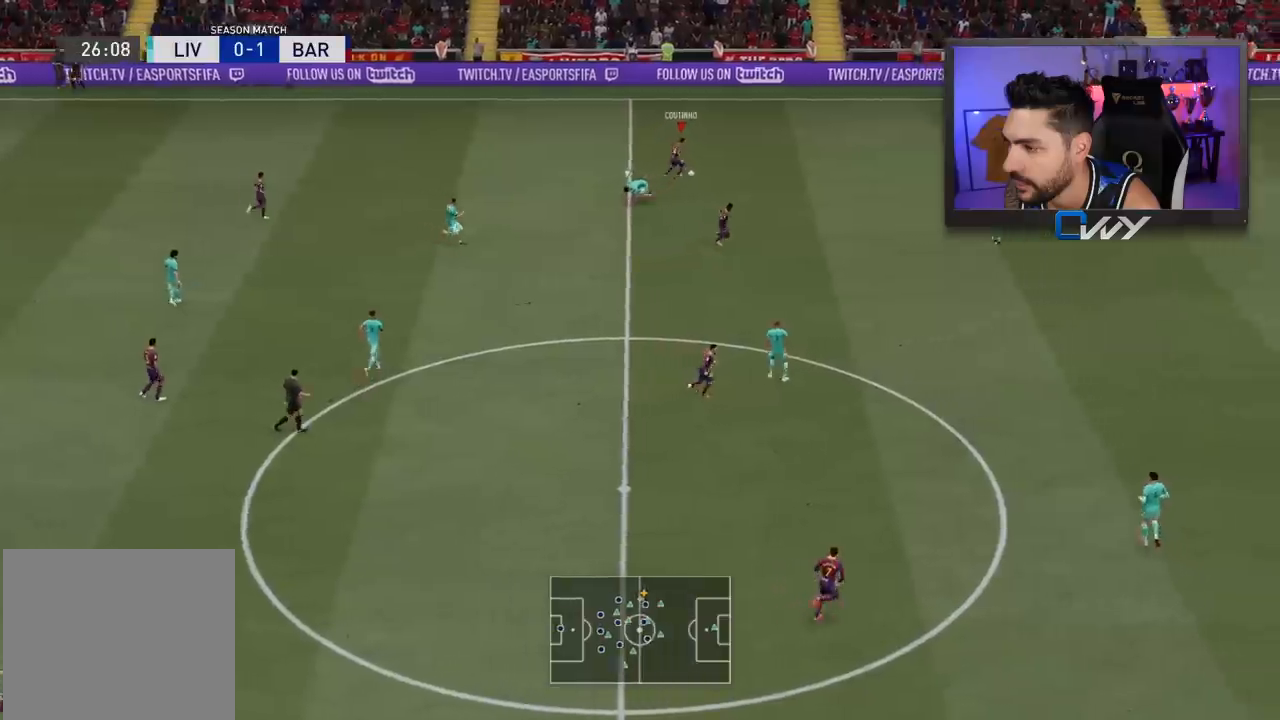
{"buttons": [], "left_stick": "down-right", "right_stick": "center", "events": [[150, "left_stick", "down-right"], [167, "right_stick", "center"]]}
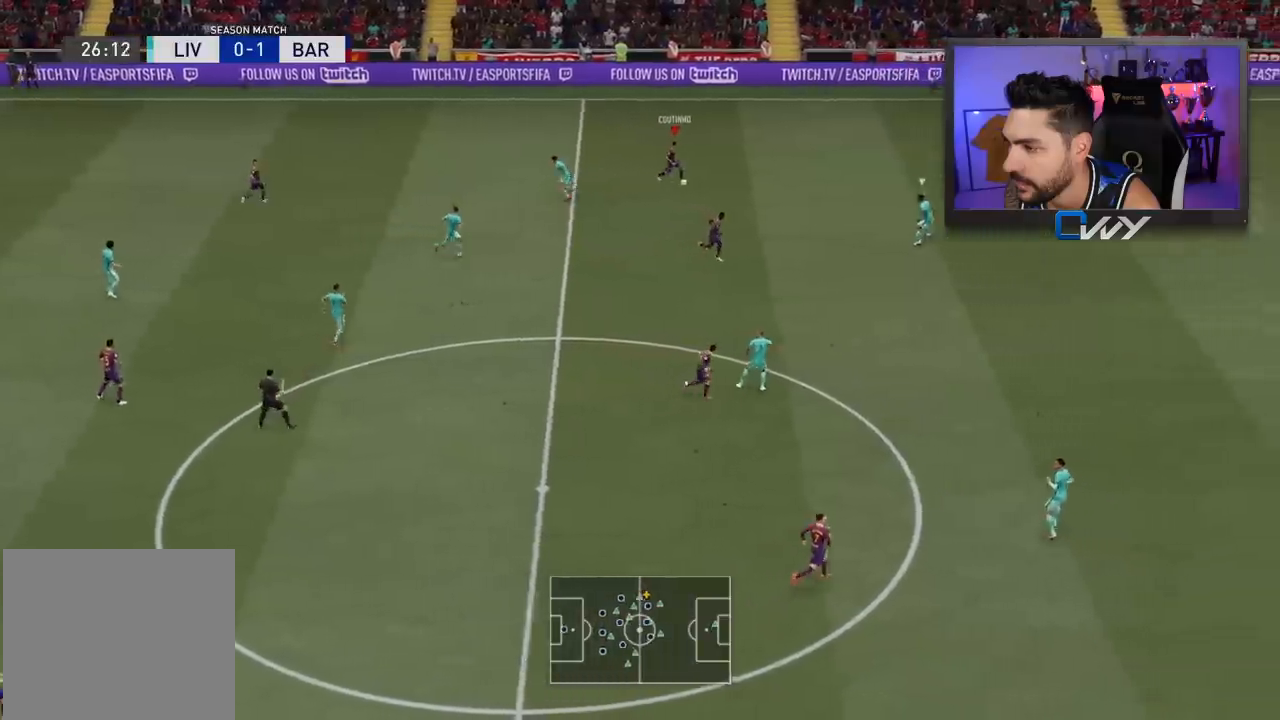
{"buttons": [], "left_stick": "down-right", "right_stick": "center", "events": [[117, "L1", "down"], [200, "L1", "up"]]}
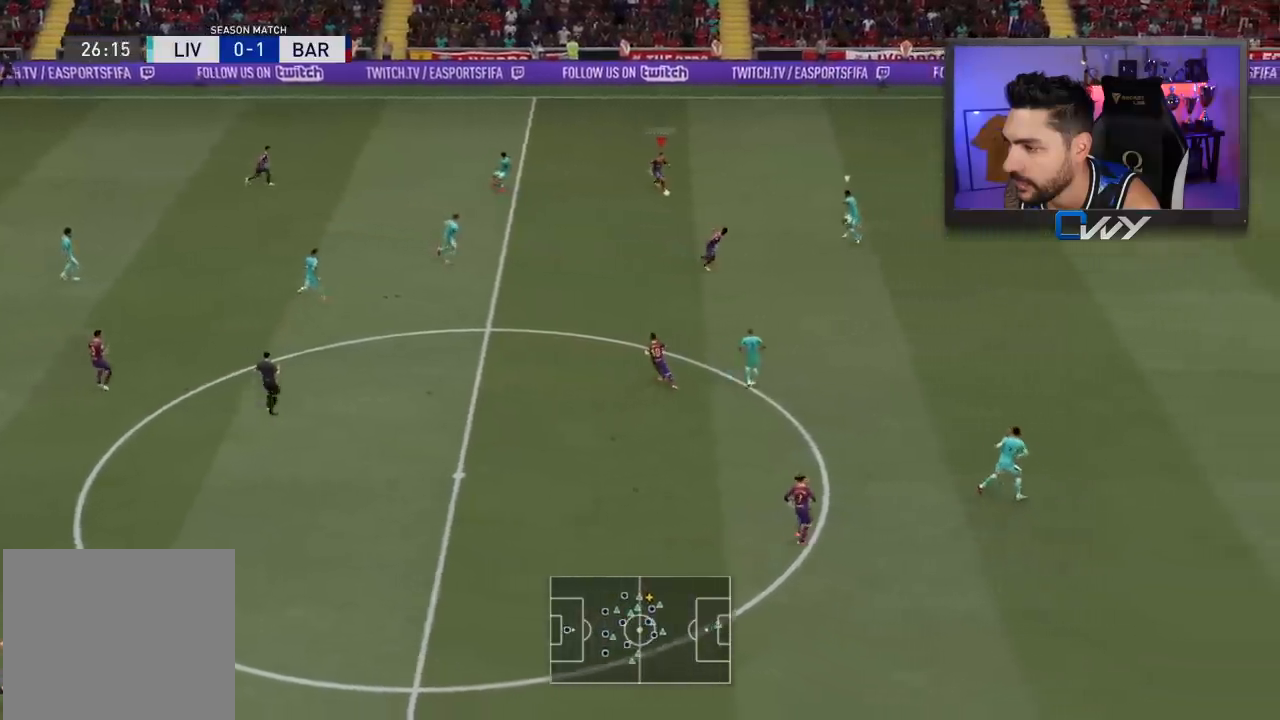
{"buttons": [], "left_stick": "right", "right_stick": "center", "events": [[17, "left_stick", "right"]]}
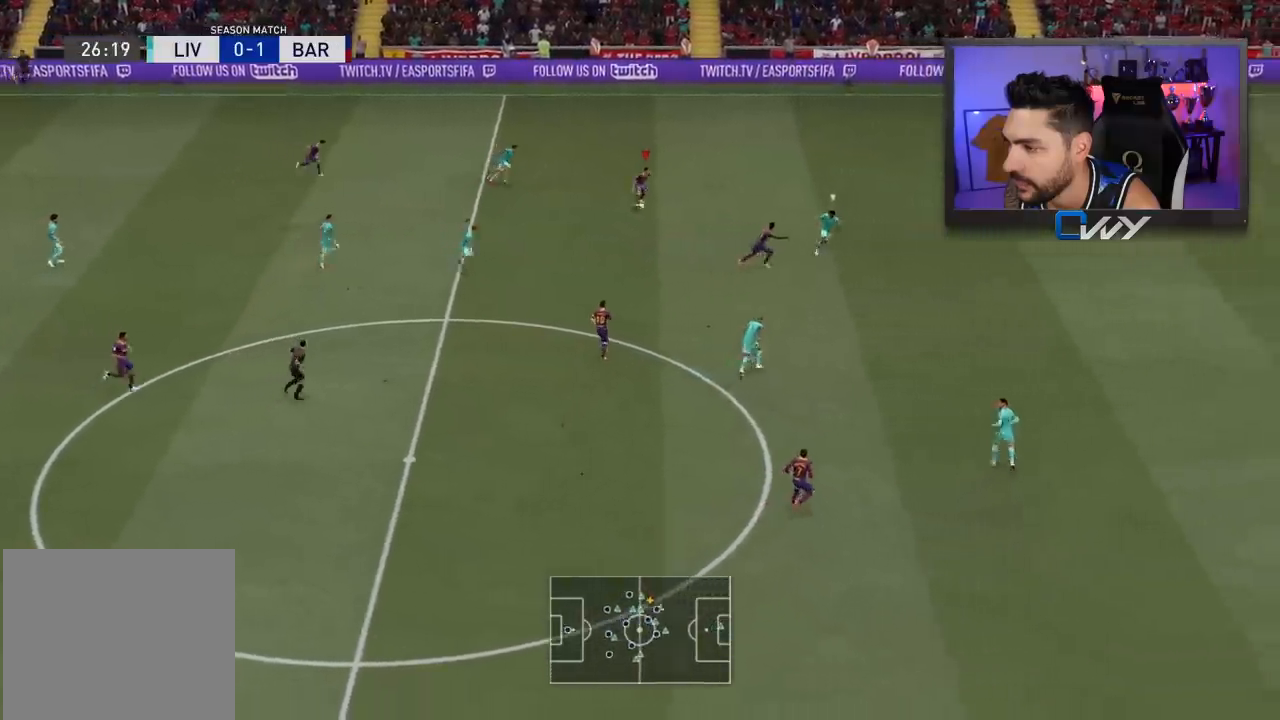
{"buttons": [], "left_stick": "right", "right_stick": "center", "events": [[200, "TRIANGLE", "down"], [300, "TRIANGLE", "up"]]}
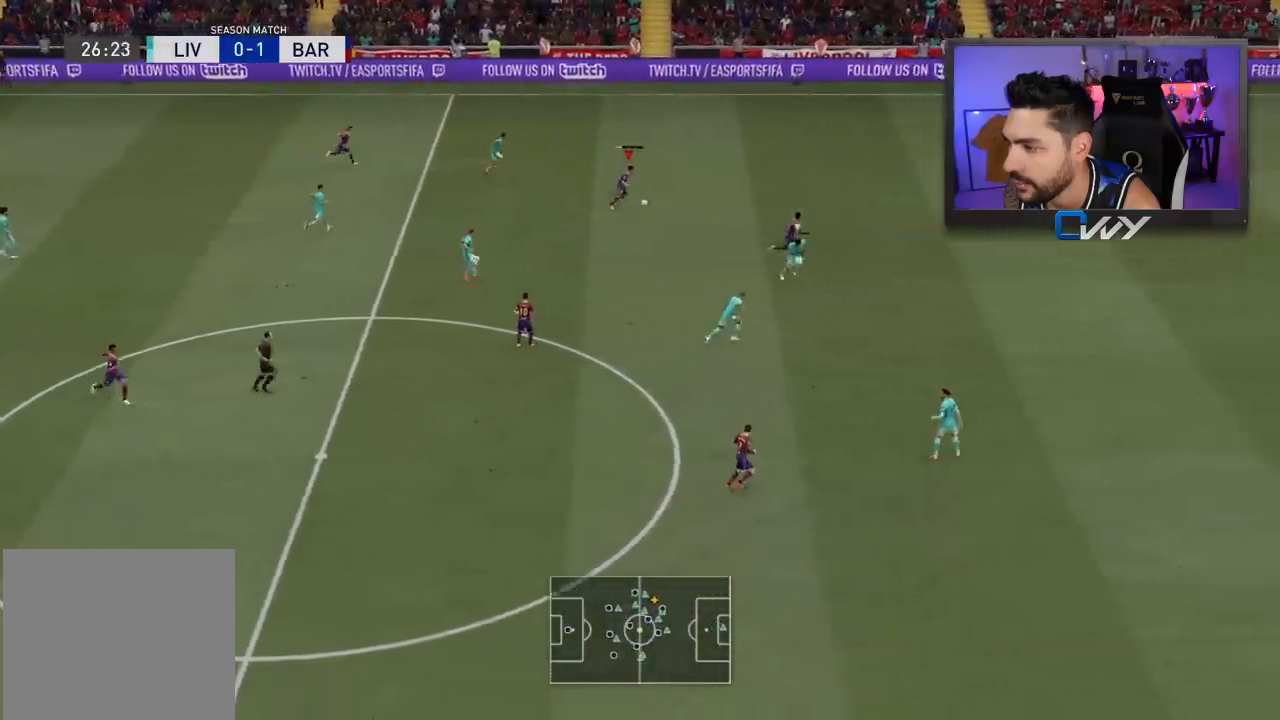
{"buttons": ["R2"], "left_stick": "right", "right_stick": "center", "events": [[50, "R2", "down"]]}
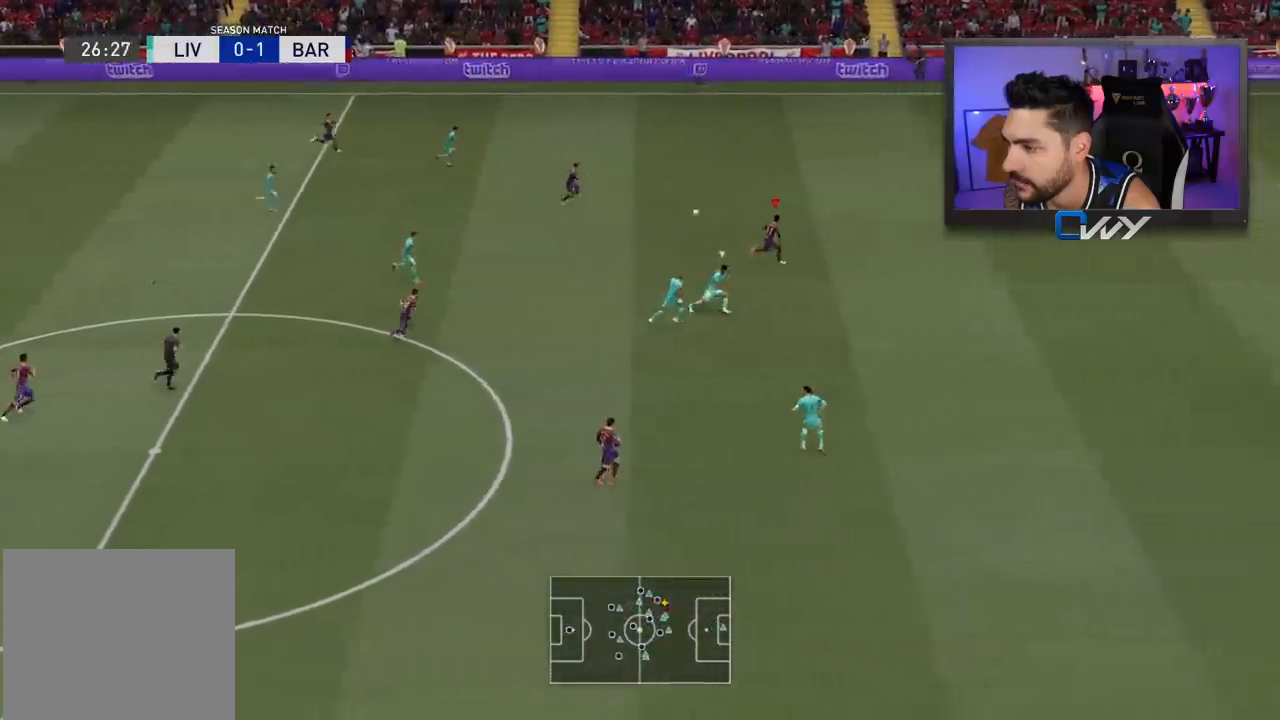
{"buttons": ["R2"], "left_stick": "right", "right_stick": "center", "events": []}
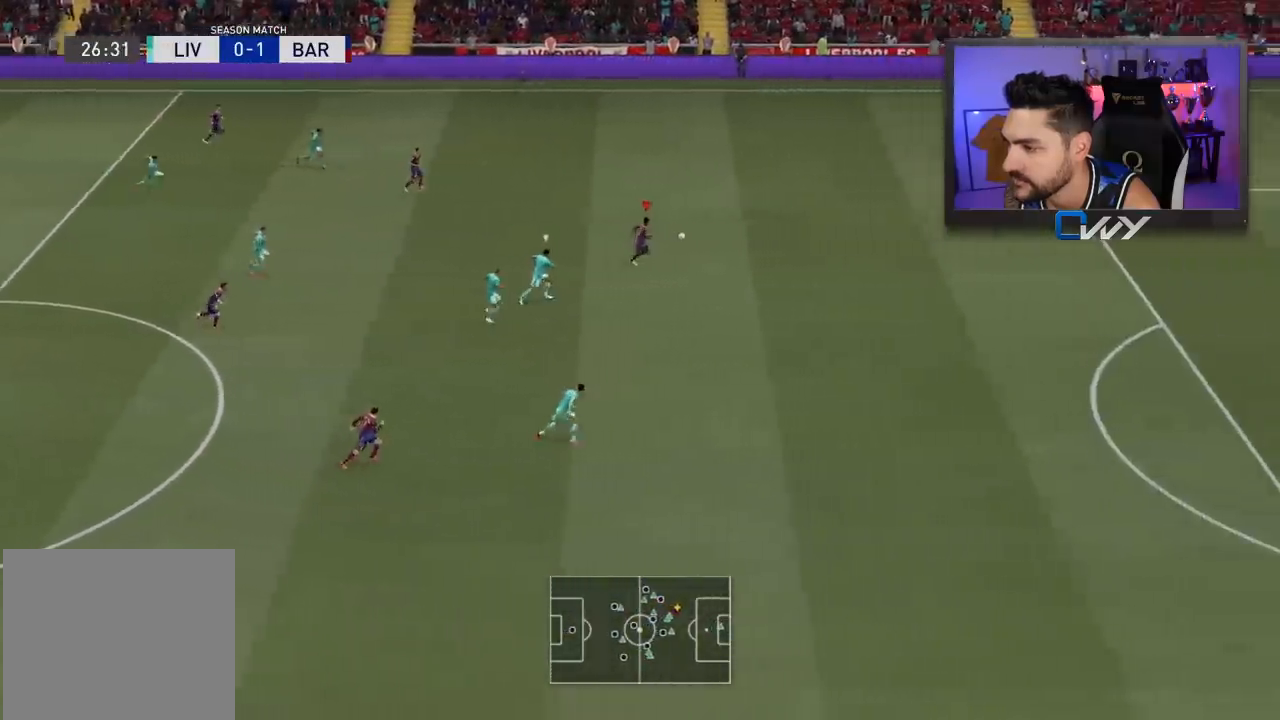
{"buttons": ["R2"], "left_stick": "right", "right_stick": "center", "events": []}
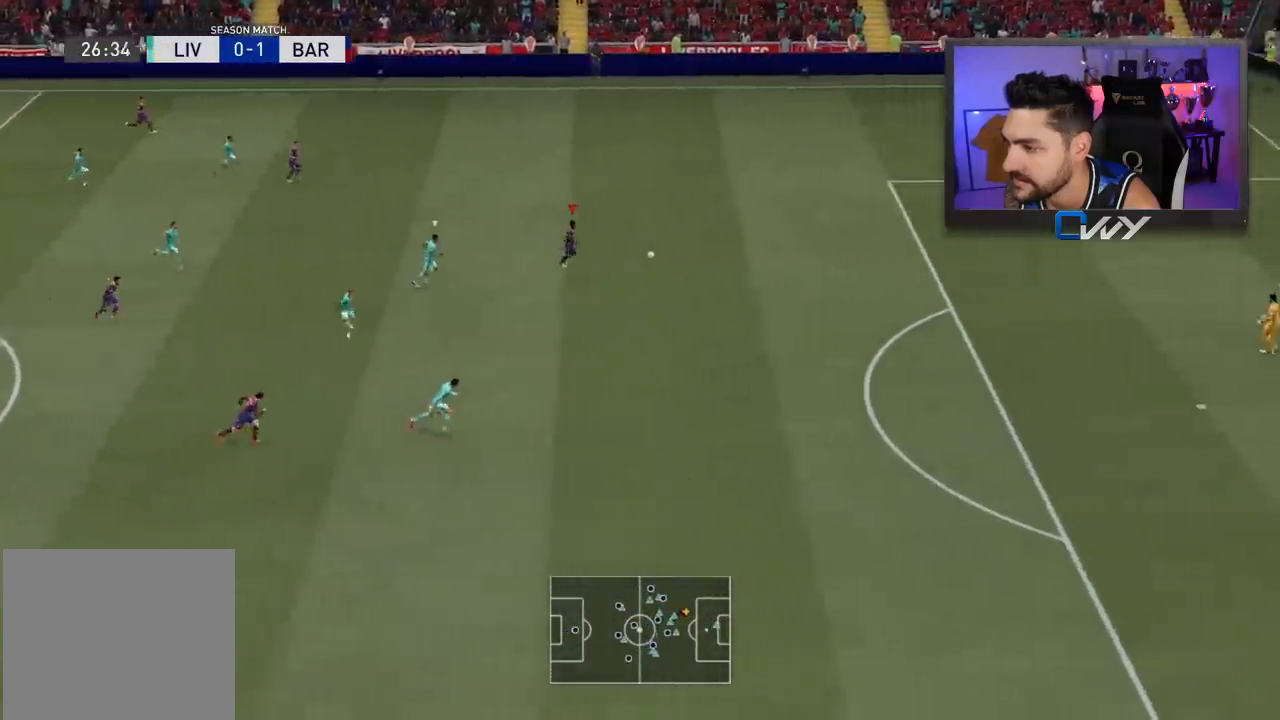
{"buttons": [], "left_stick": "right", "right_stick": "center", "events": [[417, "R2", "up"]]}
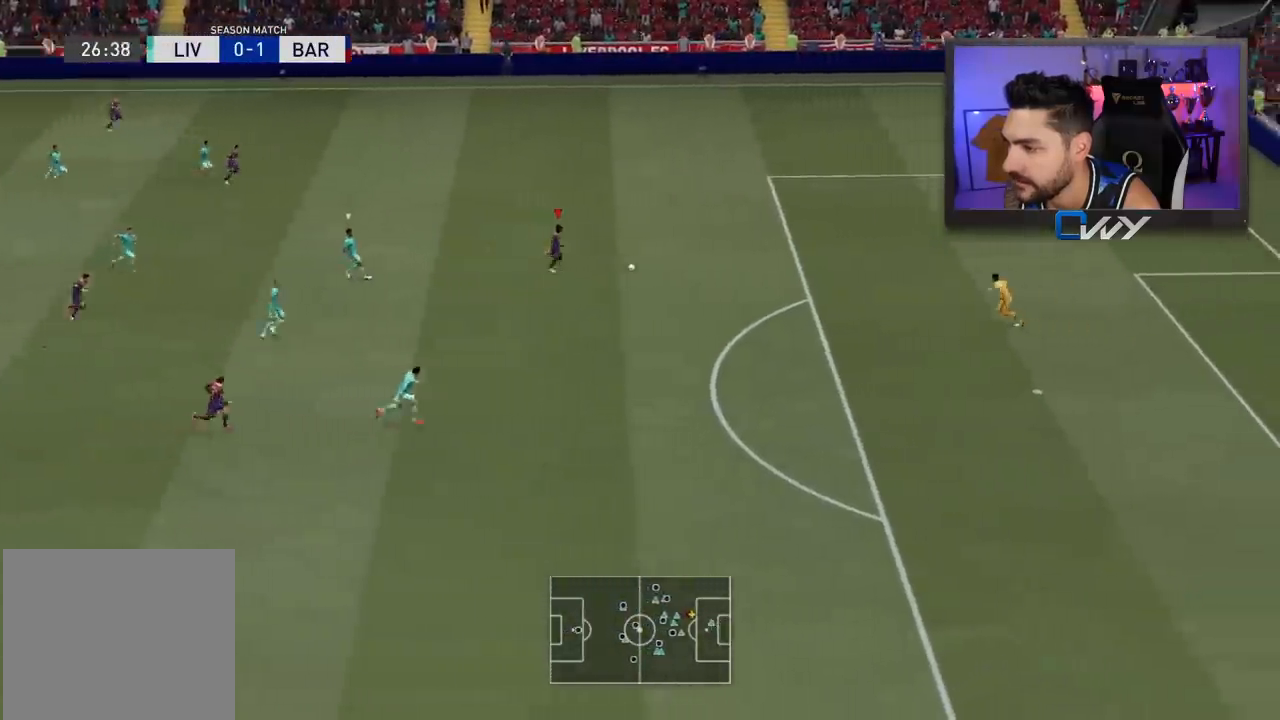
{"buttons": ["L1", "R1", "L3"], "left_stick": "up-left", "right_stick": "center", "events": [[217, "R1", "down"], [217, "left_stick", "up-left"], [267, "L1", "down"], [333, "L3", "down"]]}
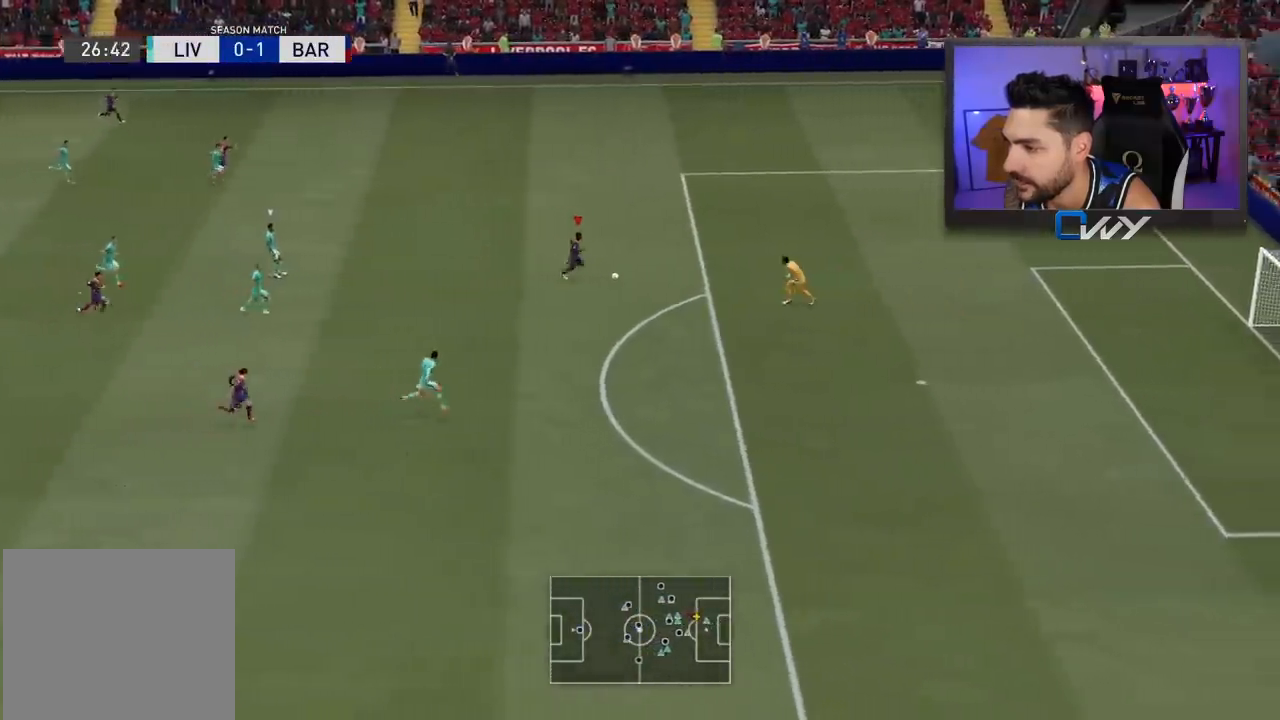
{"buttons": [], "left_stick": "up", "right_stick": "center", "events": [[217, "L3", "up"], [233, "left_stick", "up"], [283, "L1", "up"], [283, "R1", "up"]]}
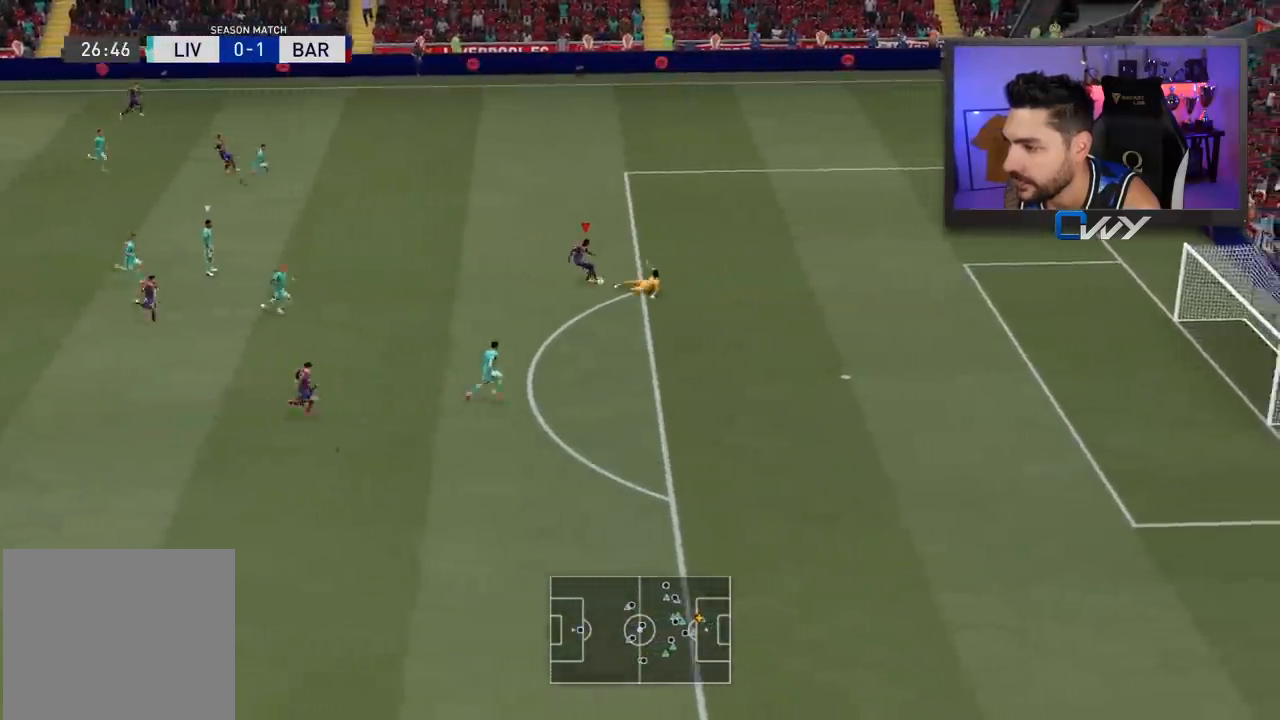
{"buttons": [], "left_stick": "right", "right_stick": "center", "events": [[317, "left_stick", "up-right"], [433, "left_stick", "right"]]}
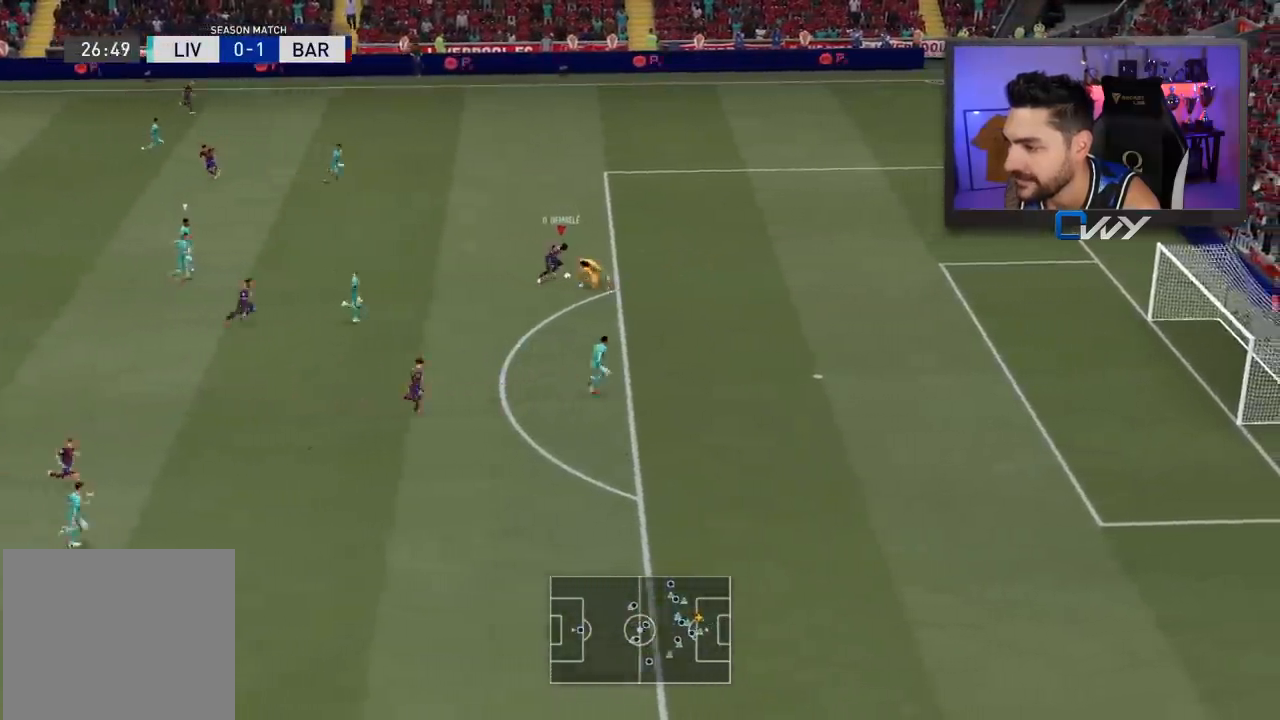
{"buttons": ["CIRCLE"], "left_stick": "right", "right_stick": "center", "events": [[500, "CIRCLE", "down"]]}
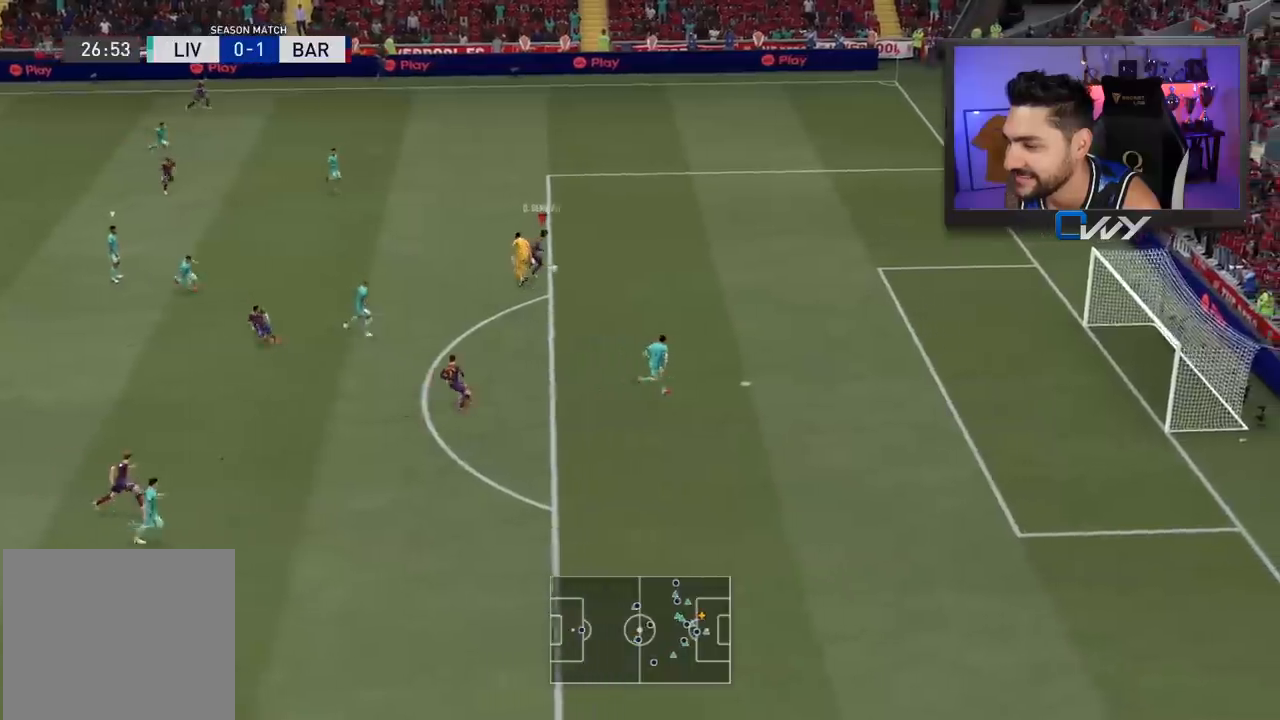
{"buttons": [], "left_stick": "right", "right_stick": "center", "events": [[150, "CIRCLE", "up"]]}
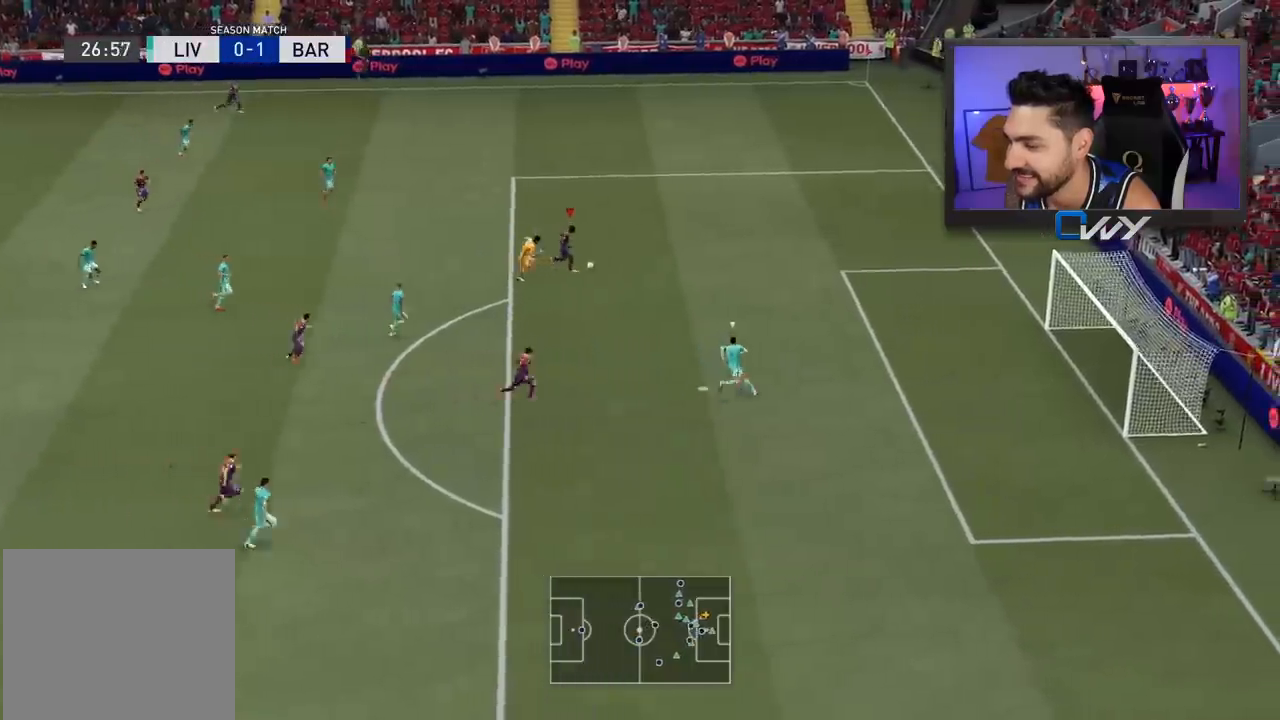
{"buttons": [], "left_stick": "right", "right_stick": "center", "events": []}
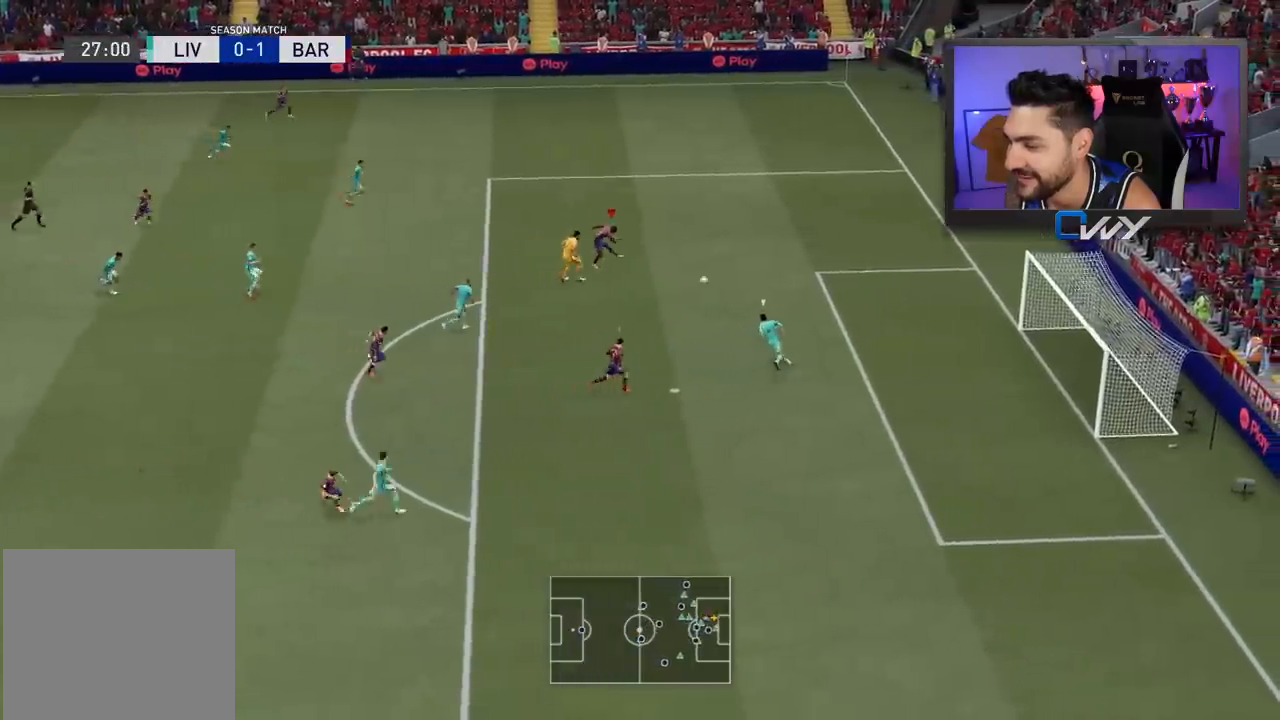
{"buttons": [], "left_stick": "right", "right_stick": "center", "events": []}
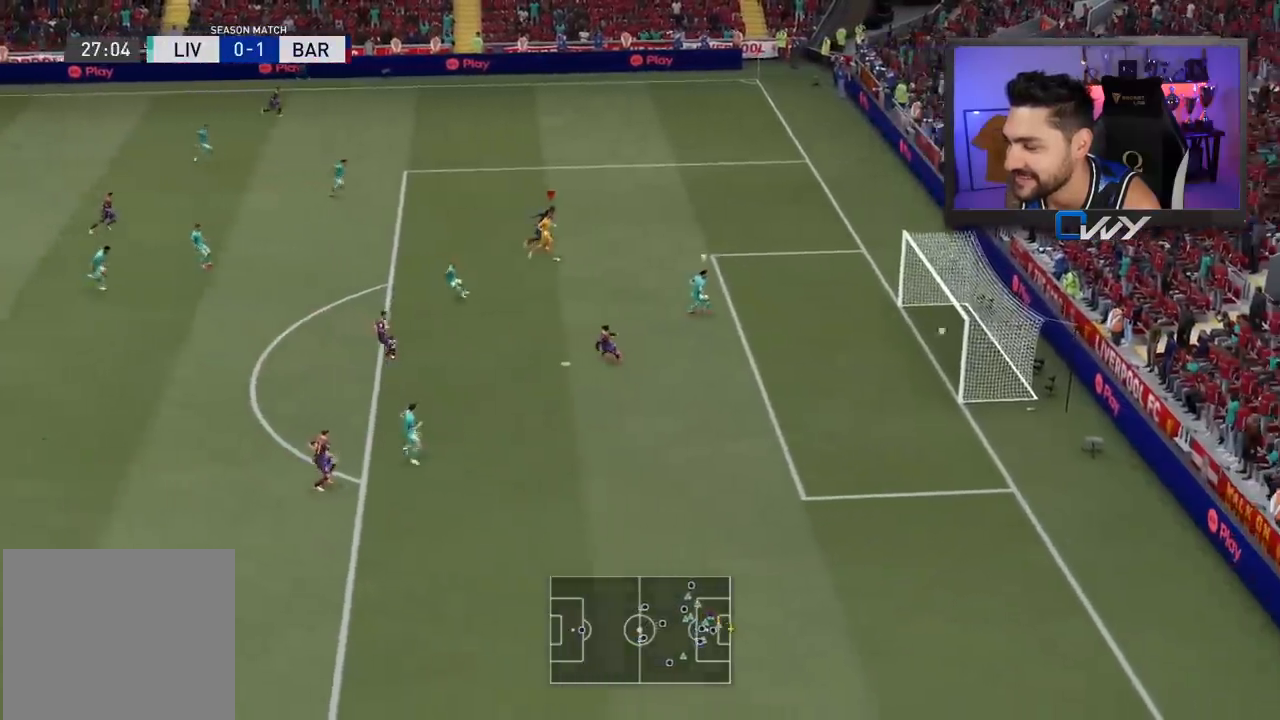
{"buttons": [], "left_stick": "center", "right_stick": "center", "events": [[150, "left_stick", "center"]]}
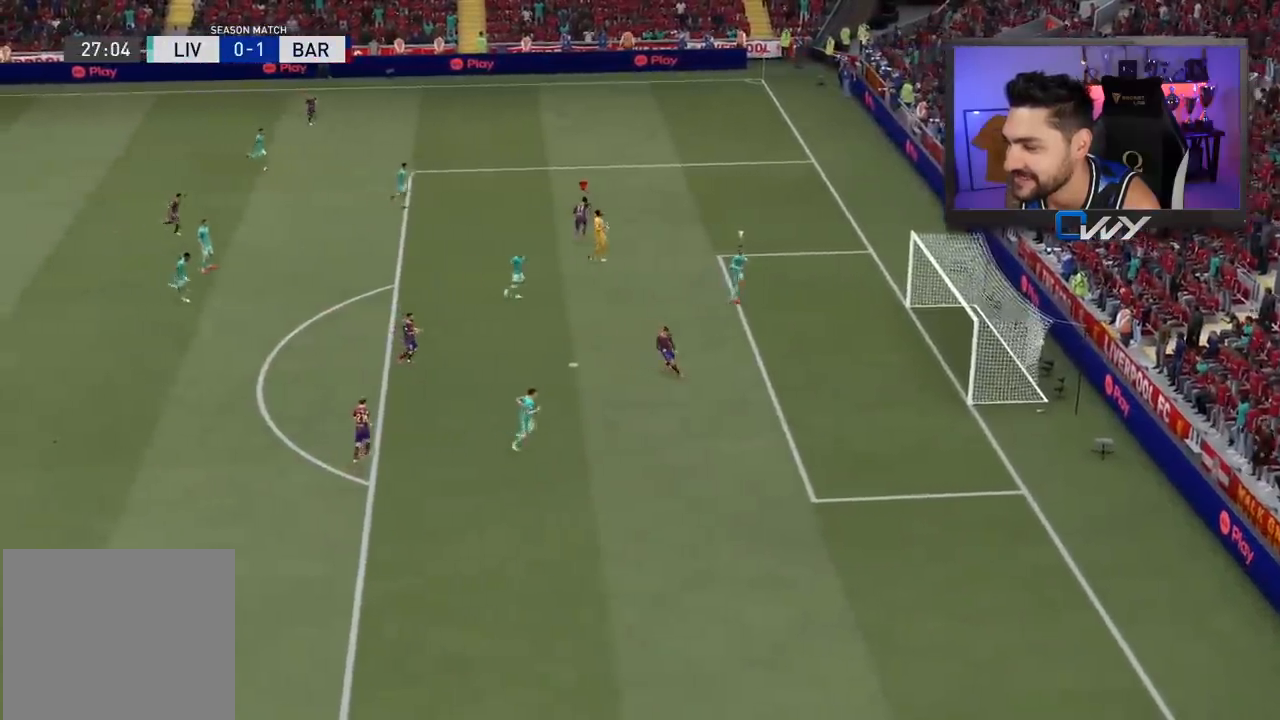
{"buttons": [], "left_stick": "center", "right_stick": "center", "events": []}
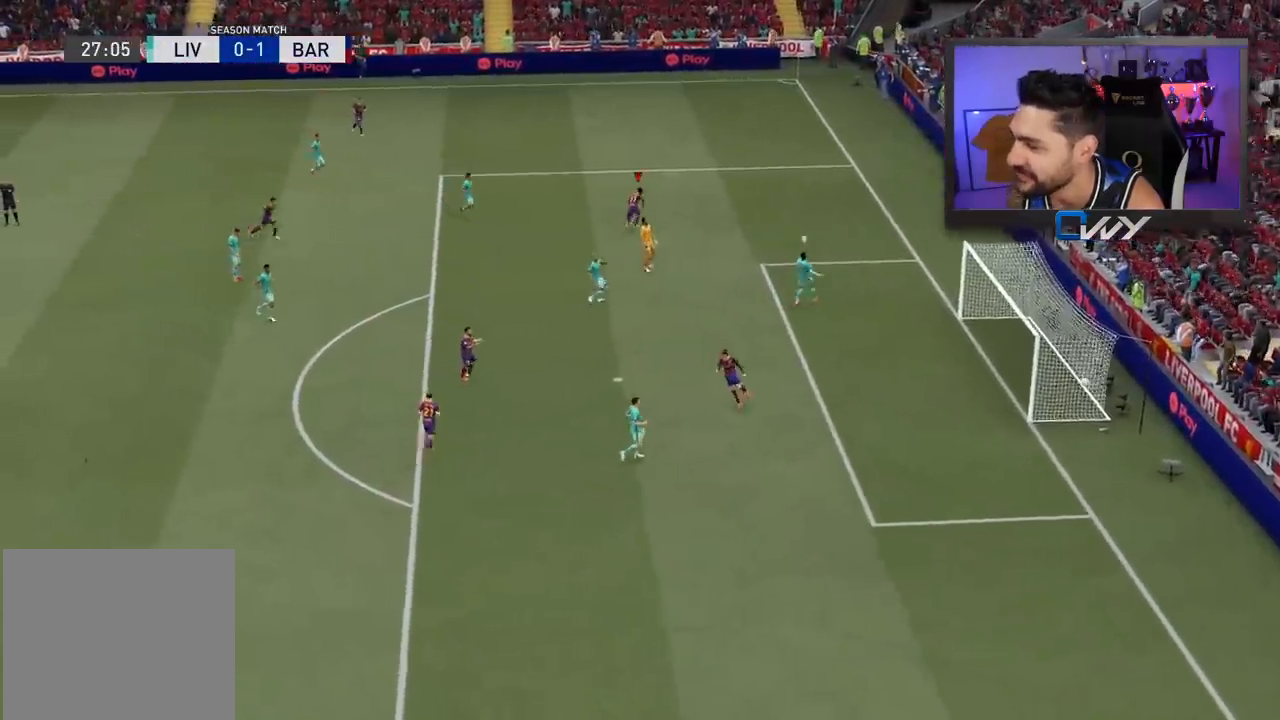
{"buttons": [], "left_stick": "center", "right_stick": "center", "events": []}
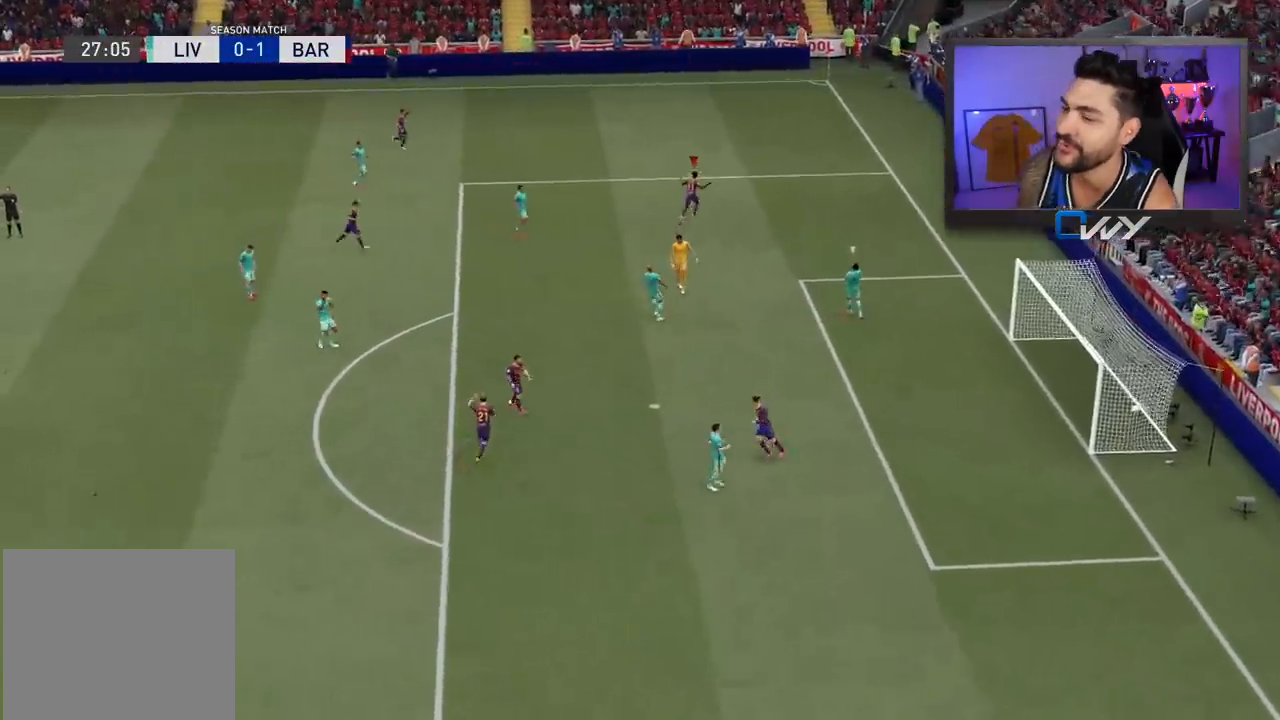
{"buttons": [], "left_stick": "center", "right_stick": "center", "events": []}
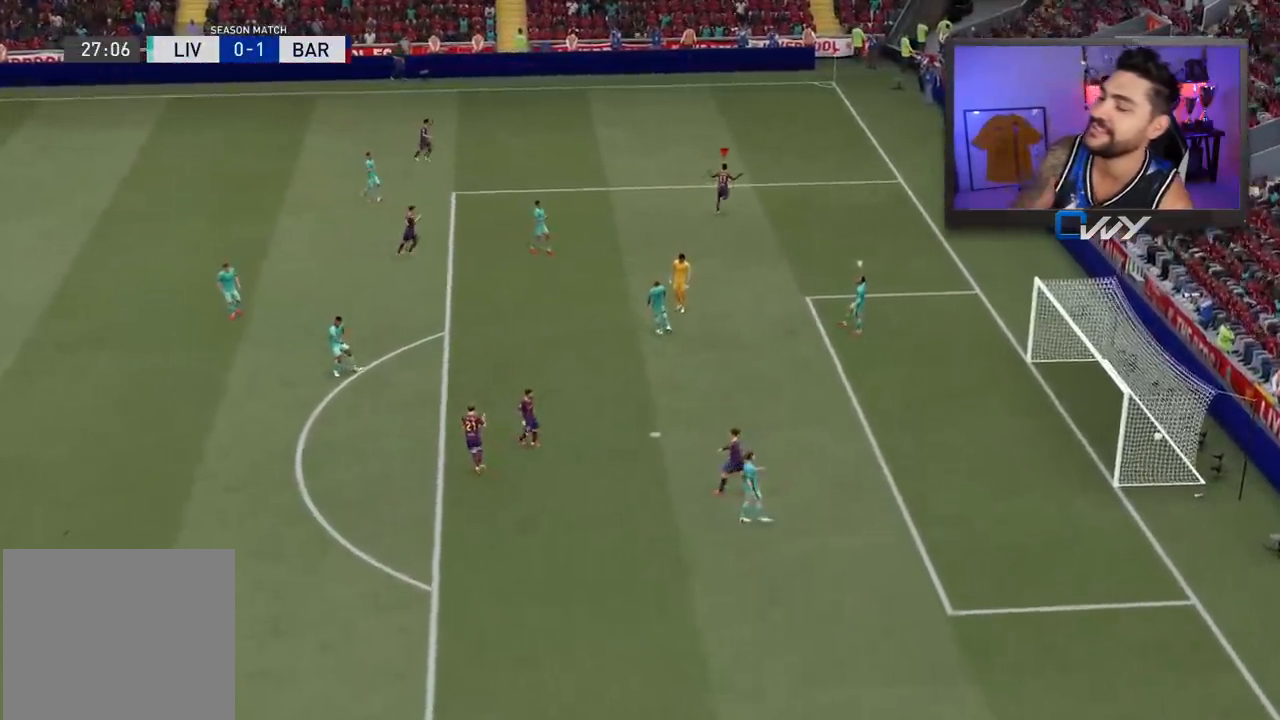
{"buttons": [], "left_stick": "center", "right_stick": "center", "events": []}
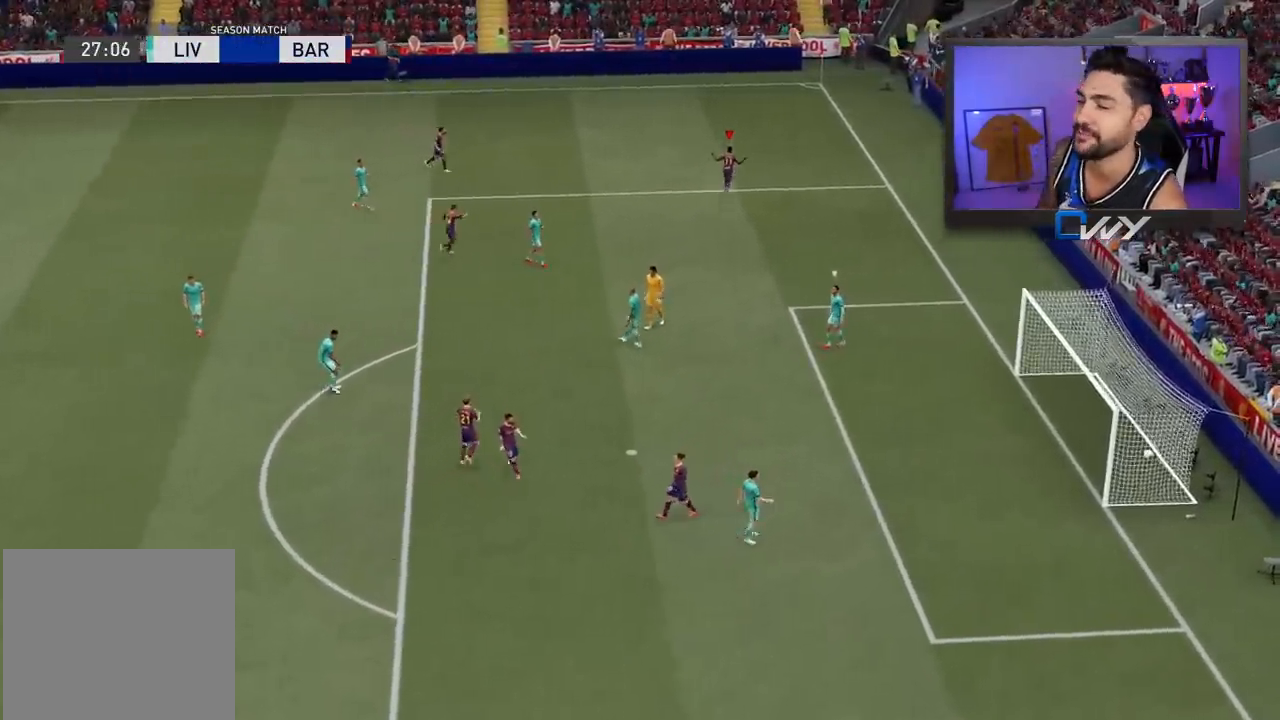
{"buttons": [], "left_stick": "center", "right_stick": "center", "events": []}
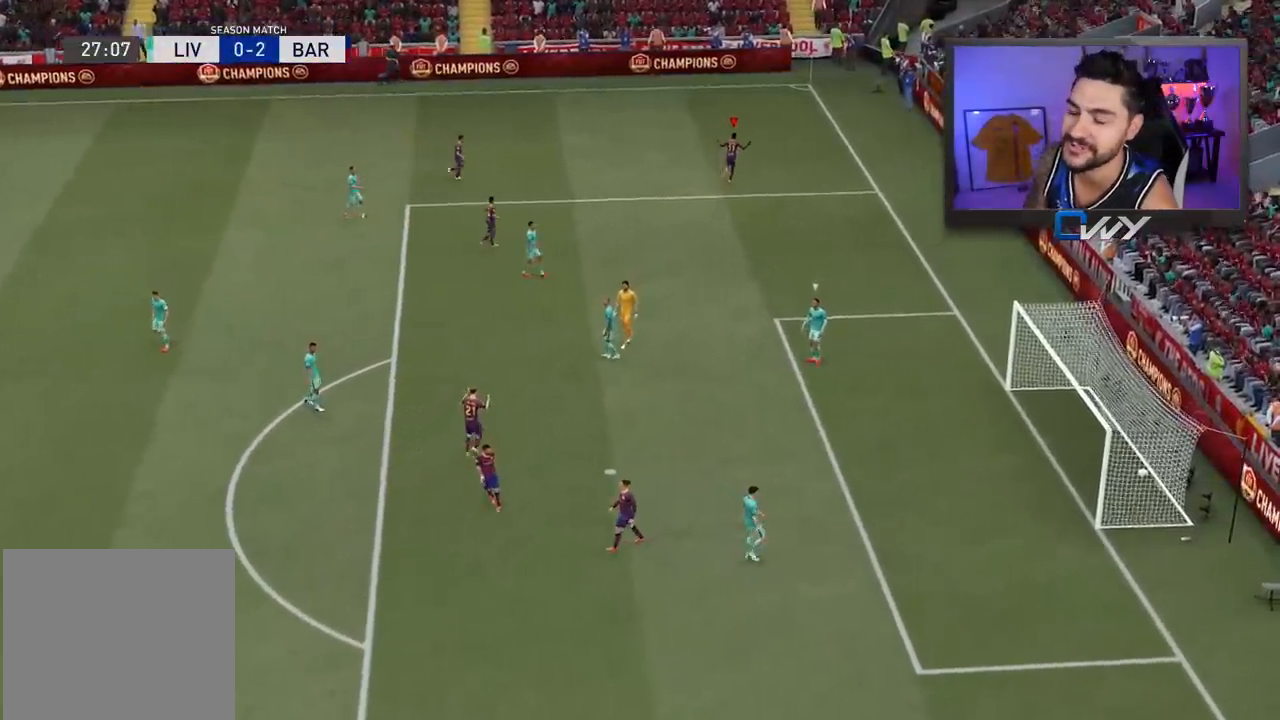
{"buttons": [], "left_stick": "center", "right_stick": "center", "events": []}